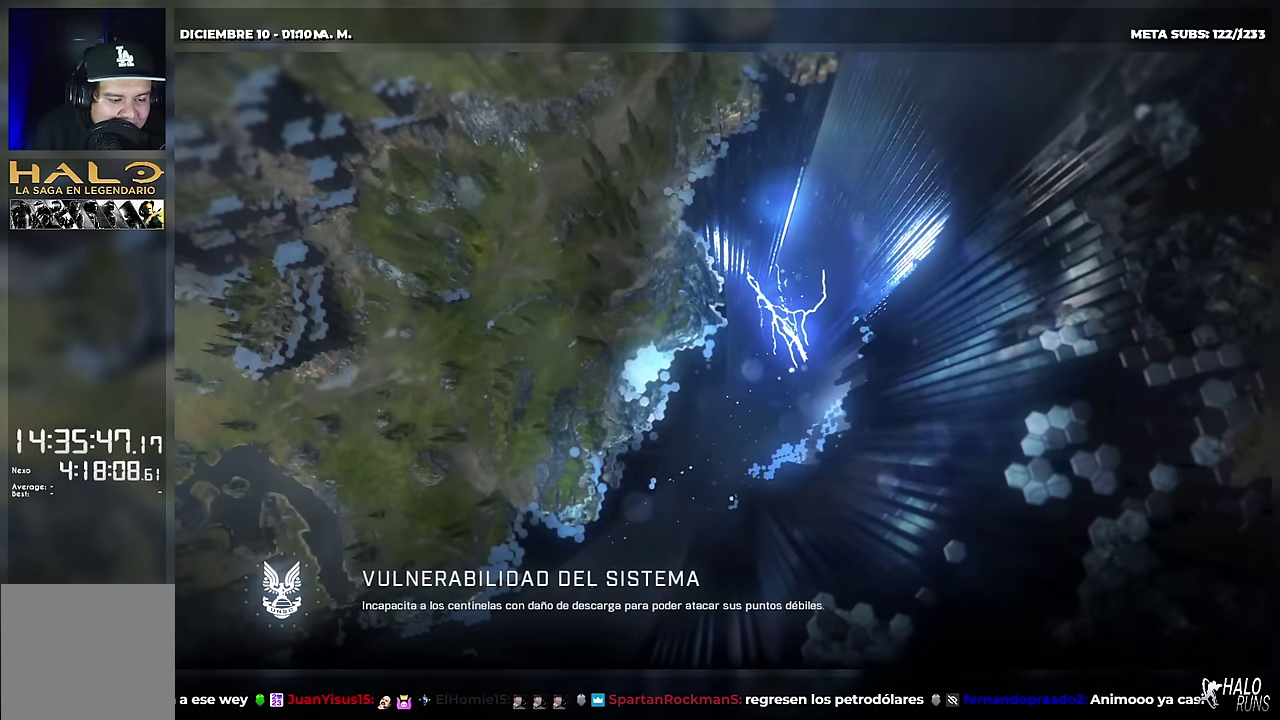
Gameplay with a controller (Xbox layout); each line is a JSON object with the inputs held at the frame after it. "events" lists button and stick changes between this image and that frame as [ms after this image, input, new state], when the widget could be followed in between. Not read: A B DPAD_DOWN DPAD_LEFT DPAD_RIGHT DPAD_UP HOME L3 R3 X Y keyboard_mouse left_stick right_stick.
{"buttons": [], "events": [[16, "R2", "up"]]}
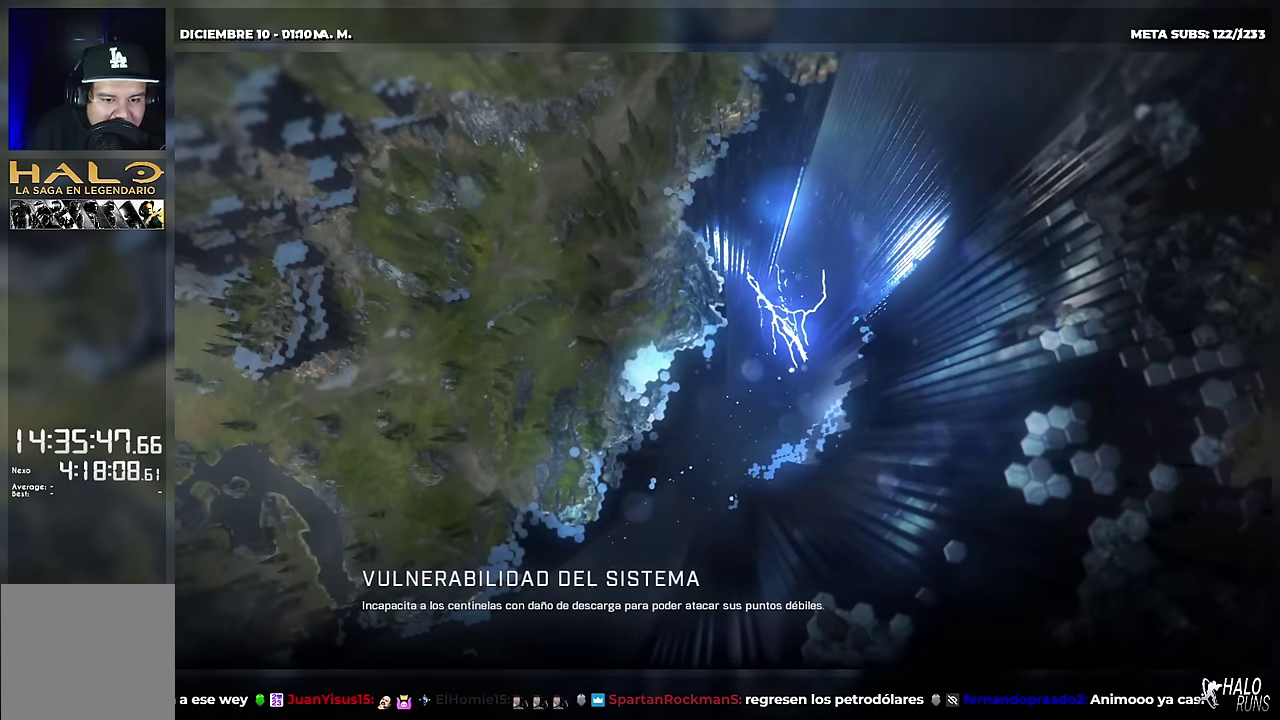
{"buttons": [], "events": []}
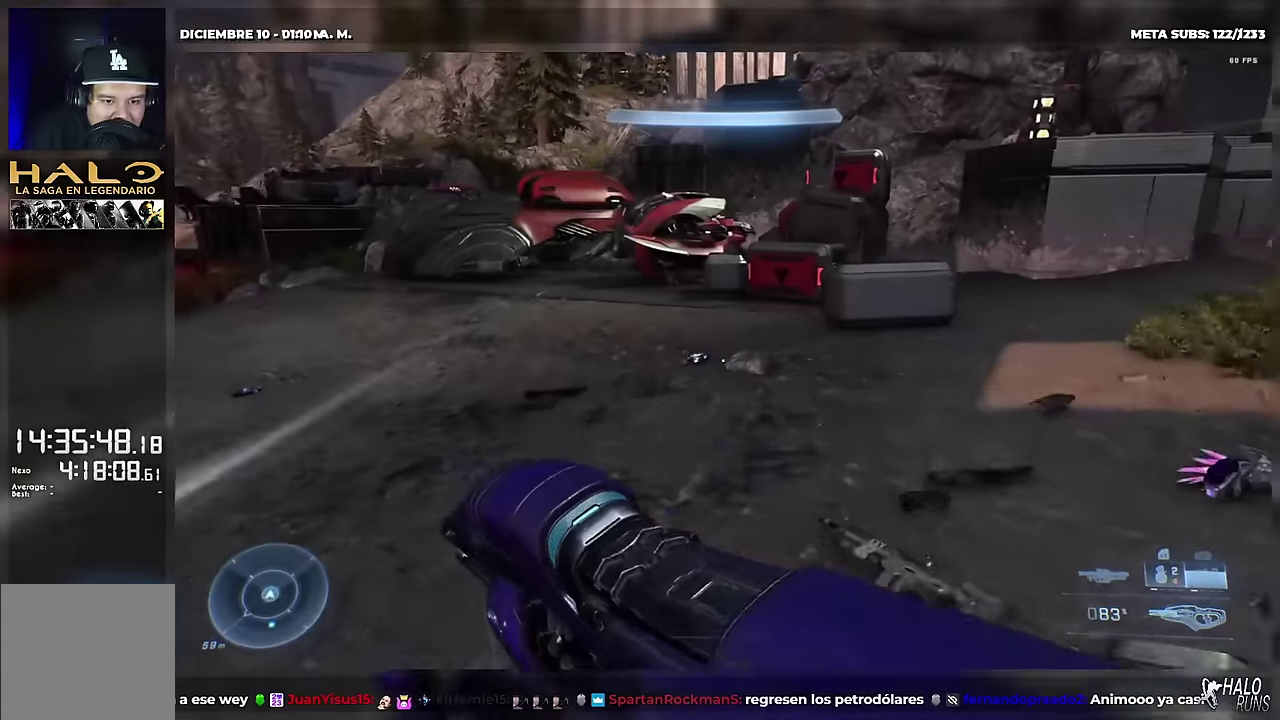
{"buttons": [], "events": []}
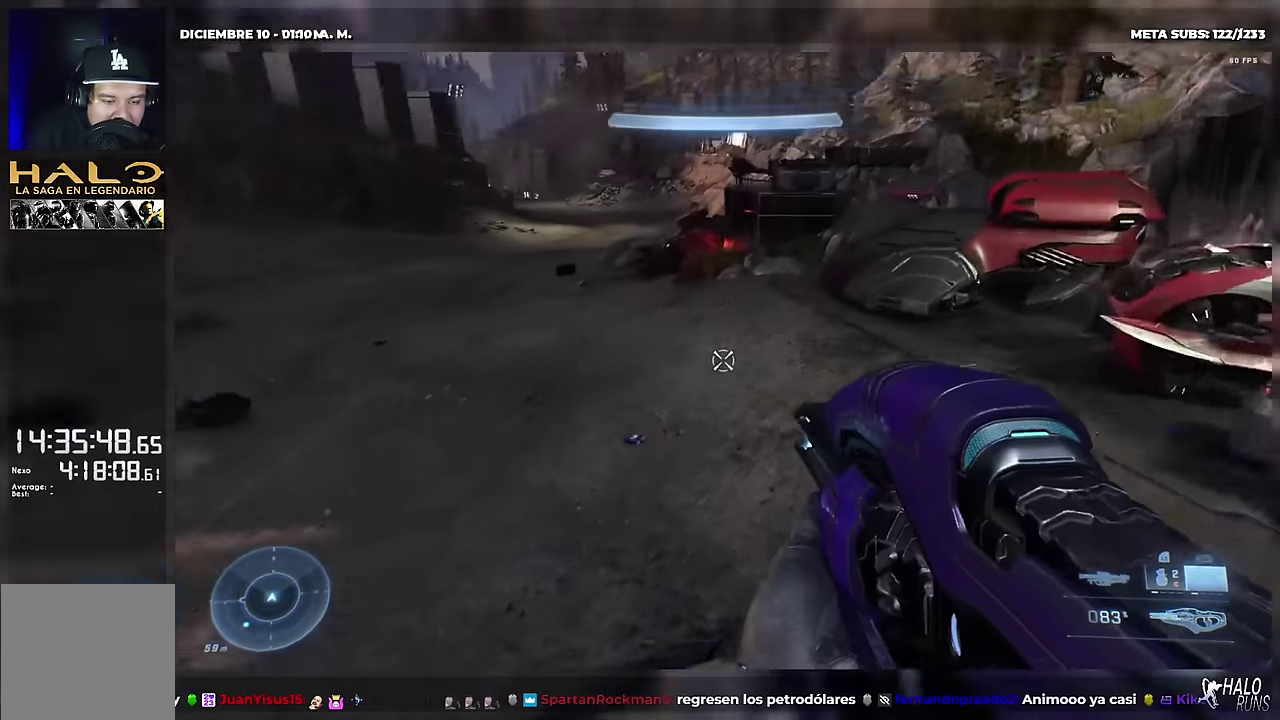
{"buttons": [], "events": []}
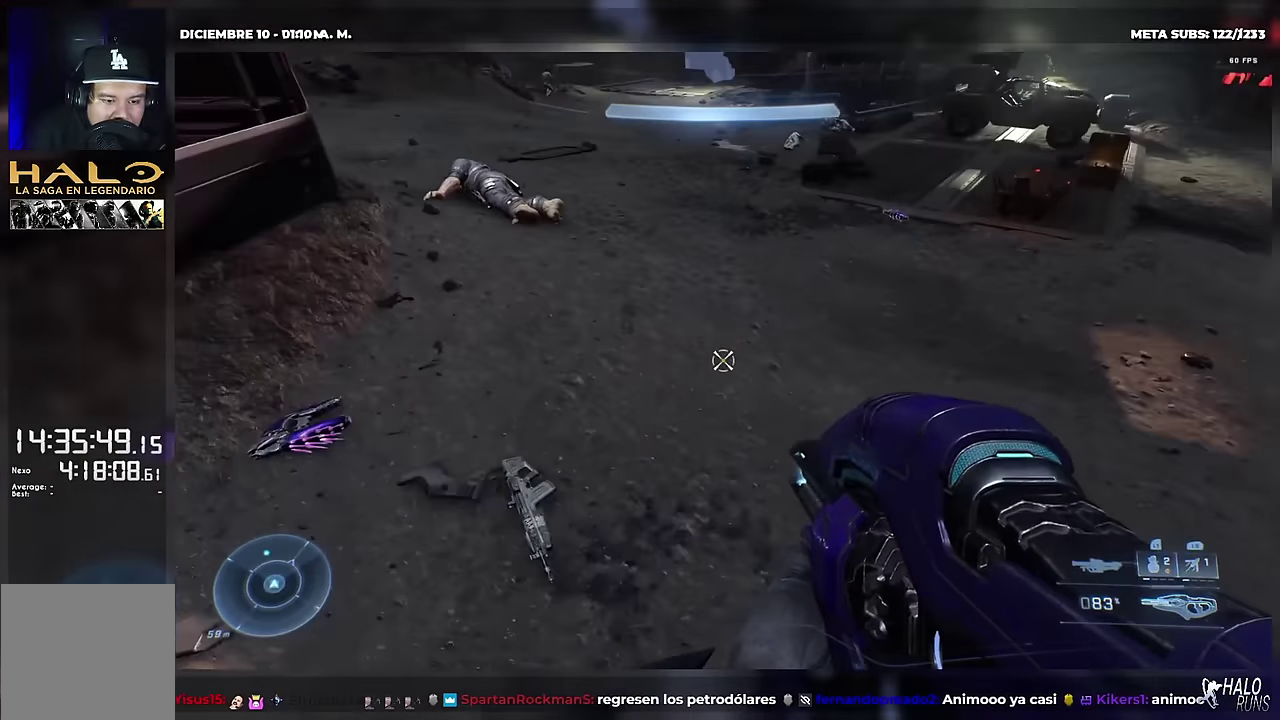
{"buttons": [], "events": []}
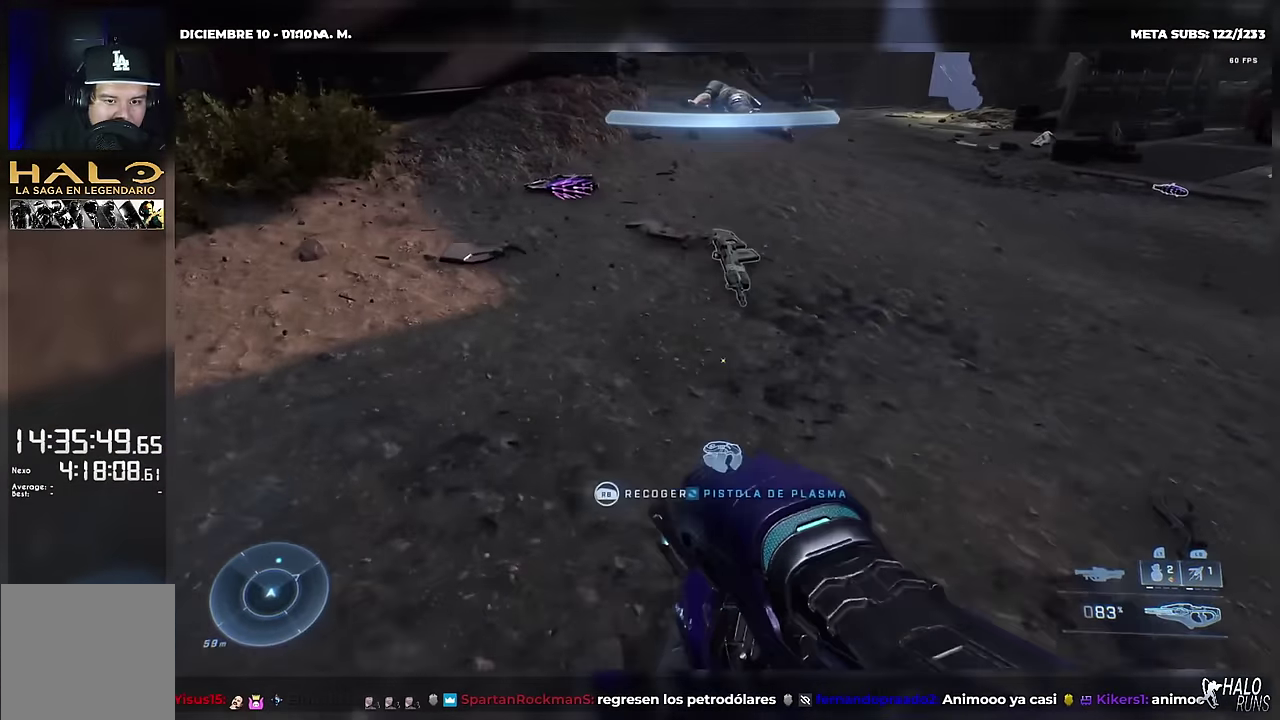
{"buttons": ["R1"], "events": [[267, "R1", "down"]]}
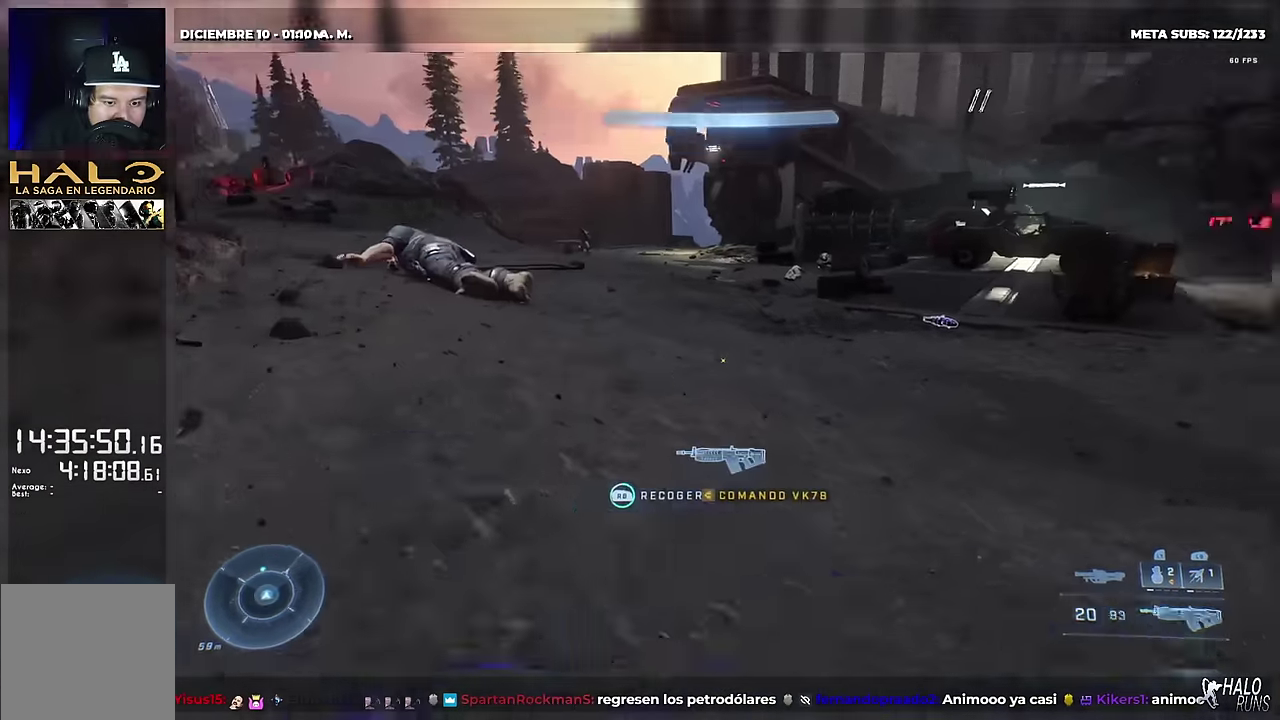
{"buttons": [], "events": [[217, "R1", "up"]]}
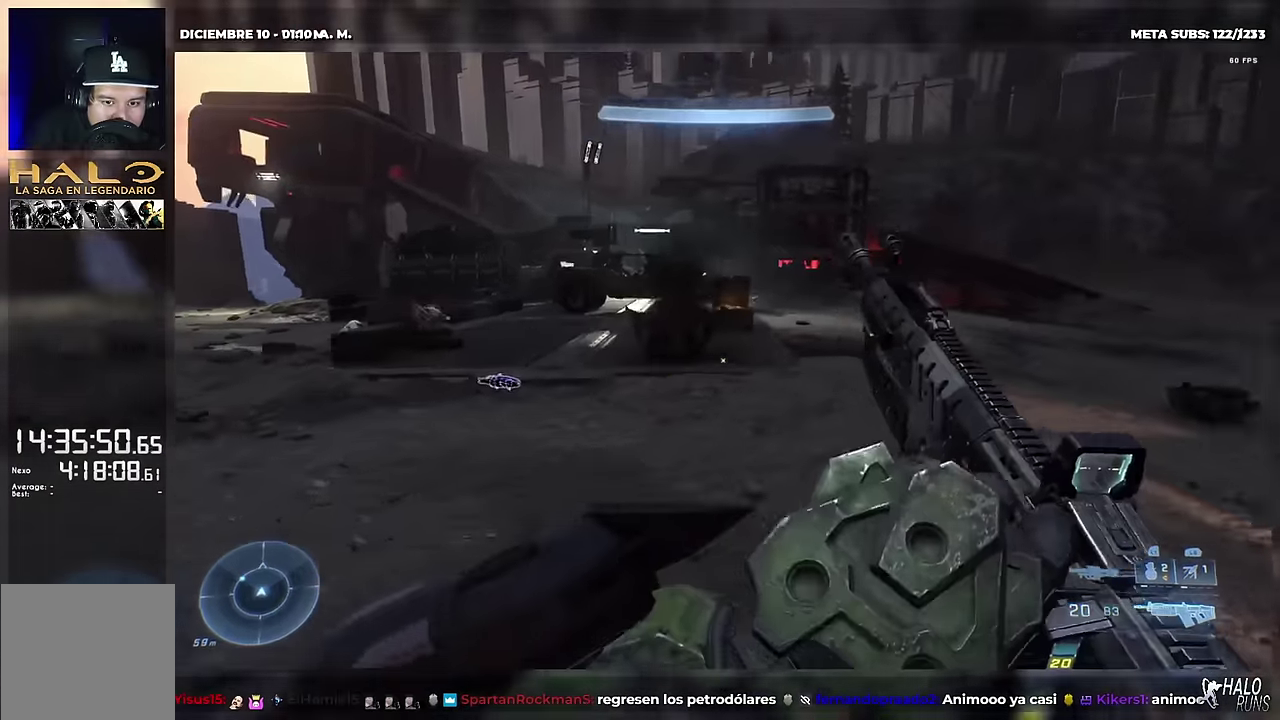
{"buttons": [], "events": [[201, "L1", "down"], [351, "L1", "up"]]}
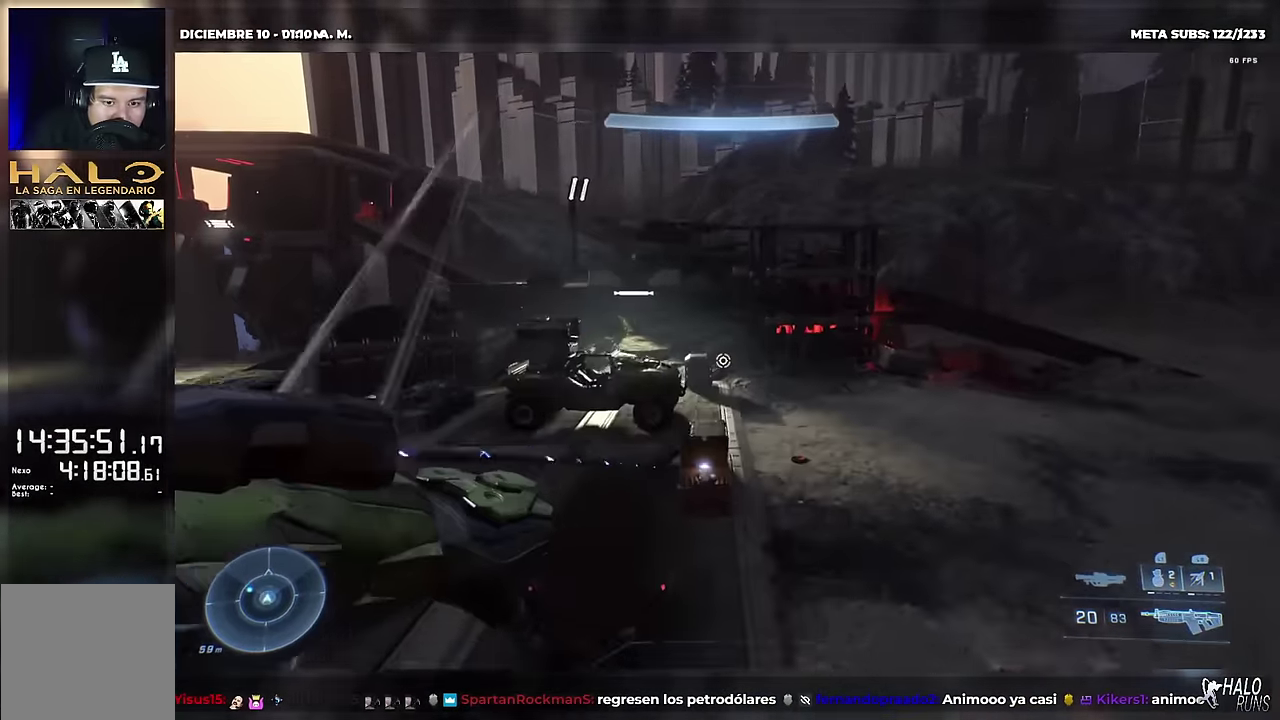
{"buttons": [], "events": []}
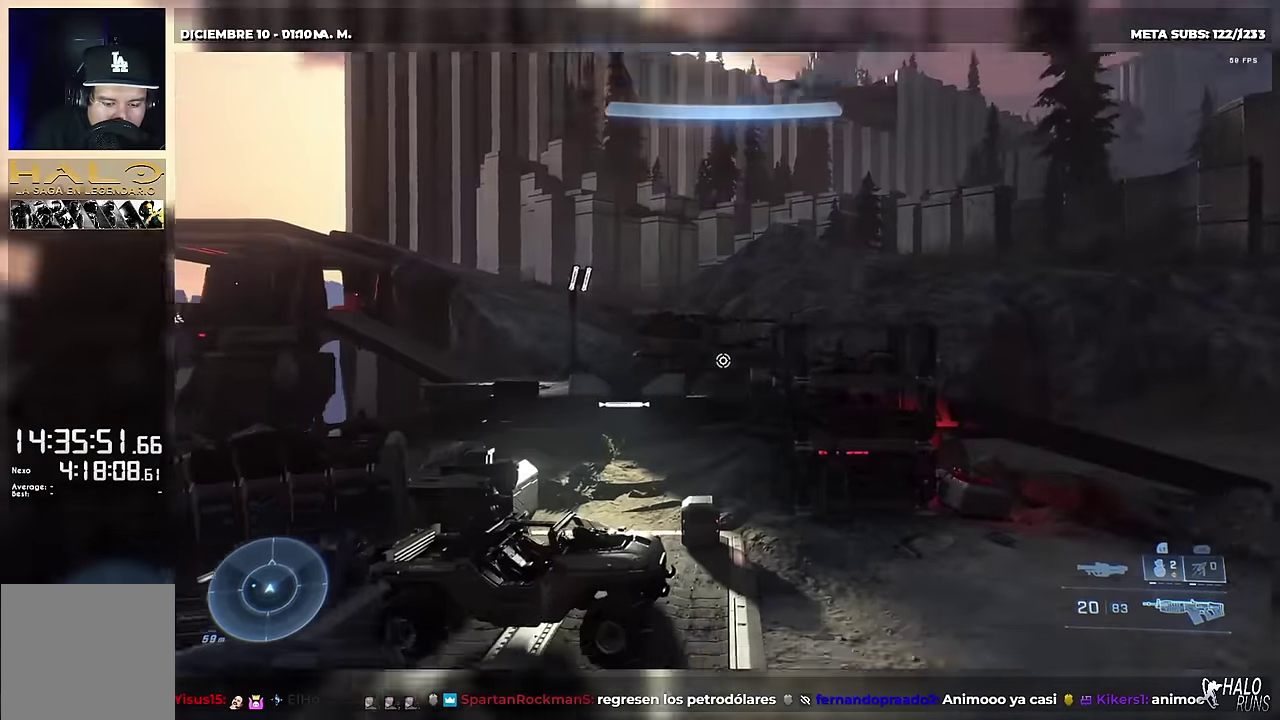
{"buttons": [], "events": []}
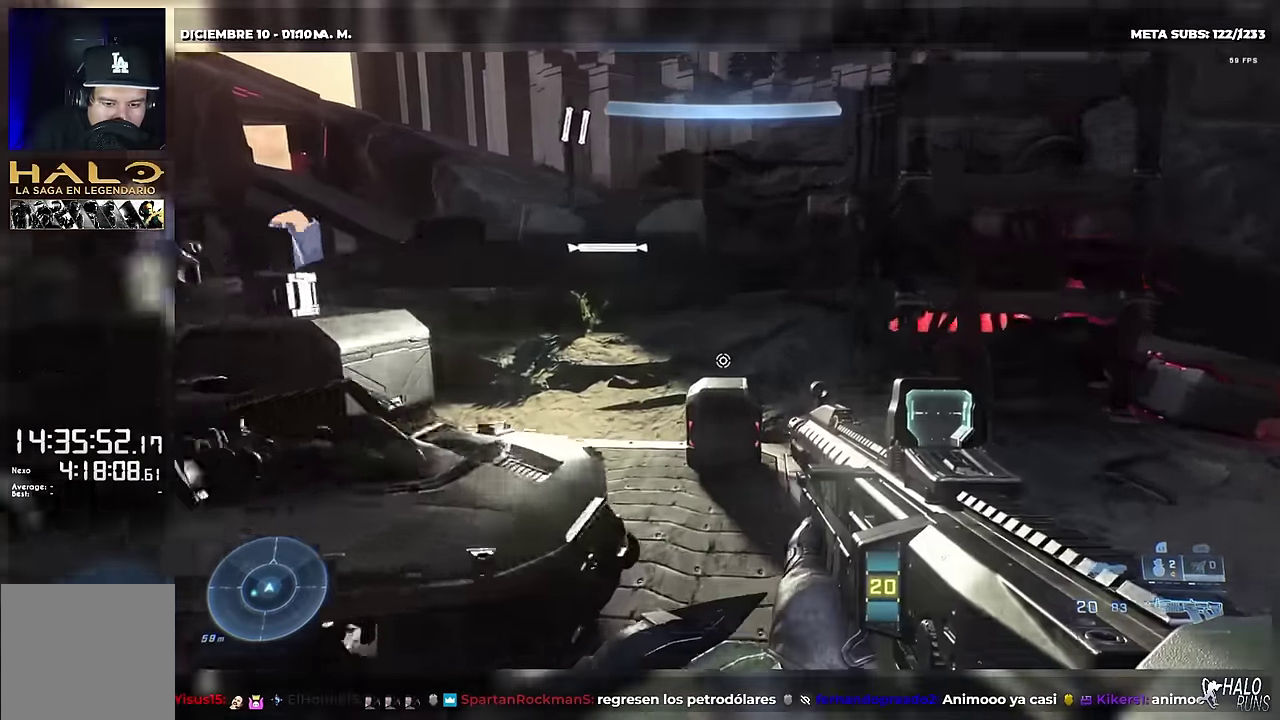
{"buttons": ["R1"], "events": [[450, "R1", "down"]]}
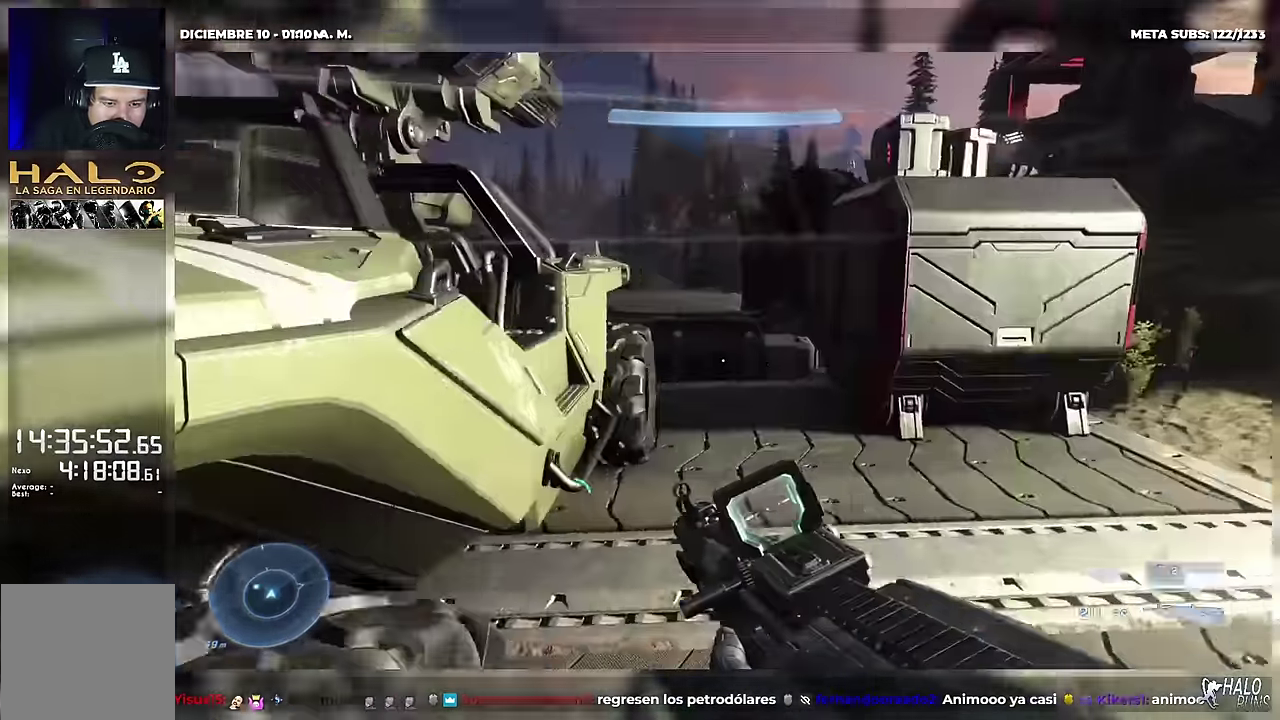
{"buttons": [], "events": [[333, "L2", "down"], [417, "L2", "up"], [433, "R1", "up"]]}
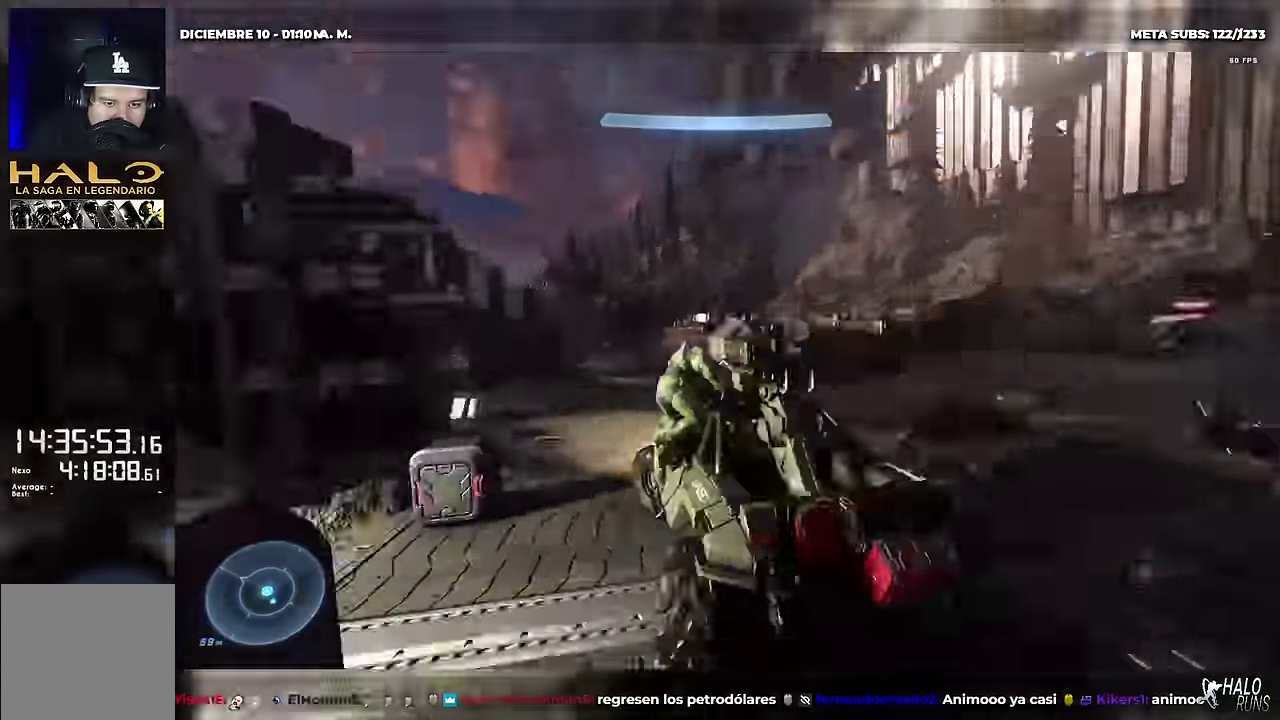
{"buttons": [], "events": [[334, "L2", "down"], [435, "L2", "up"]]}
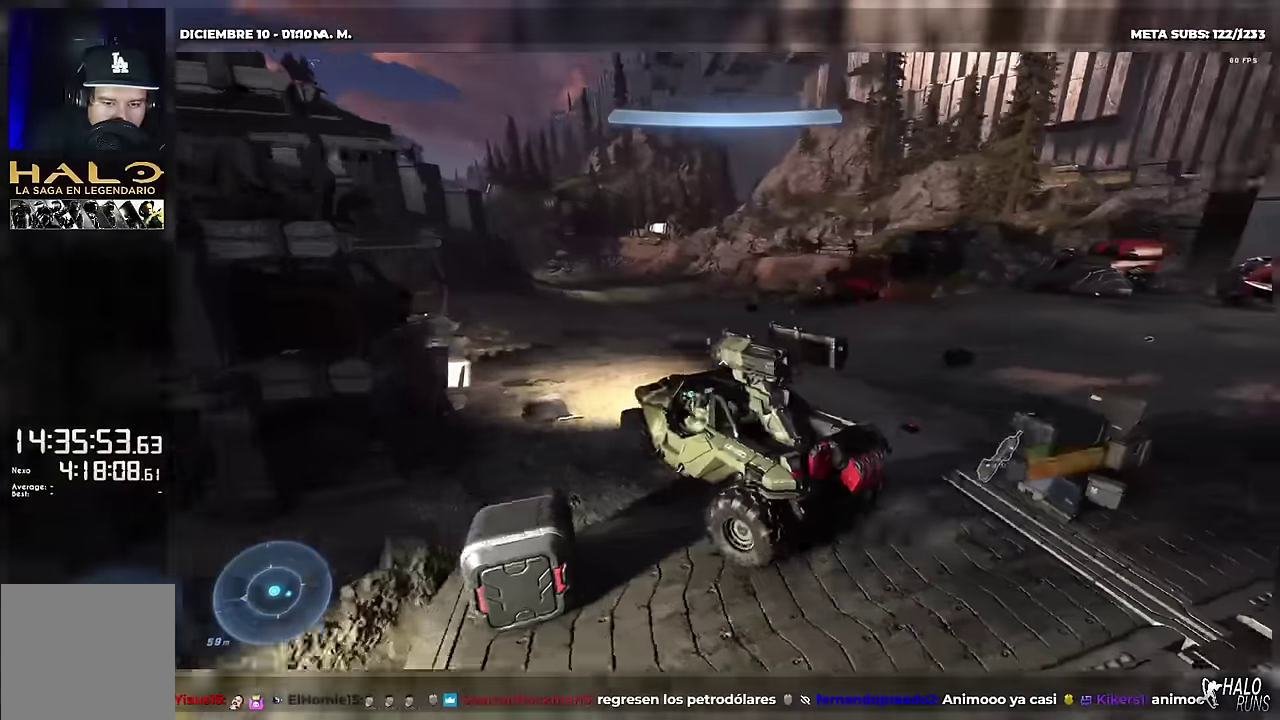
{"buttons": [], "events": []}
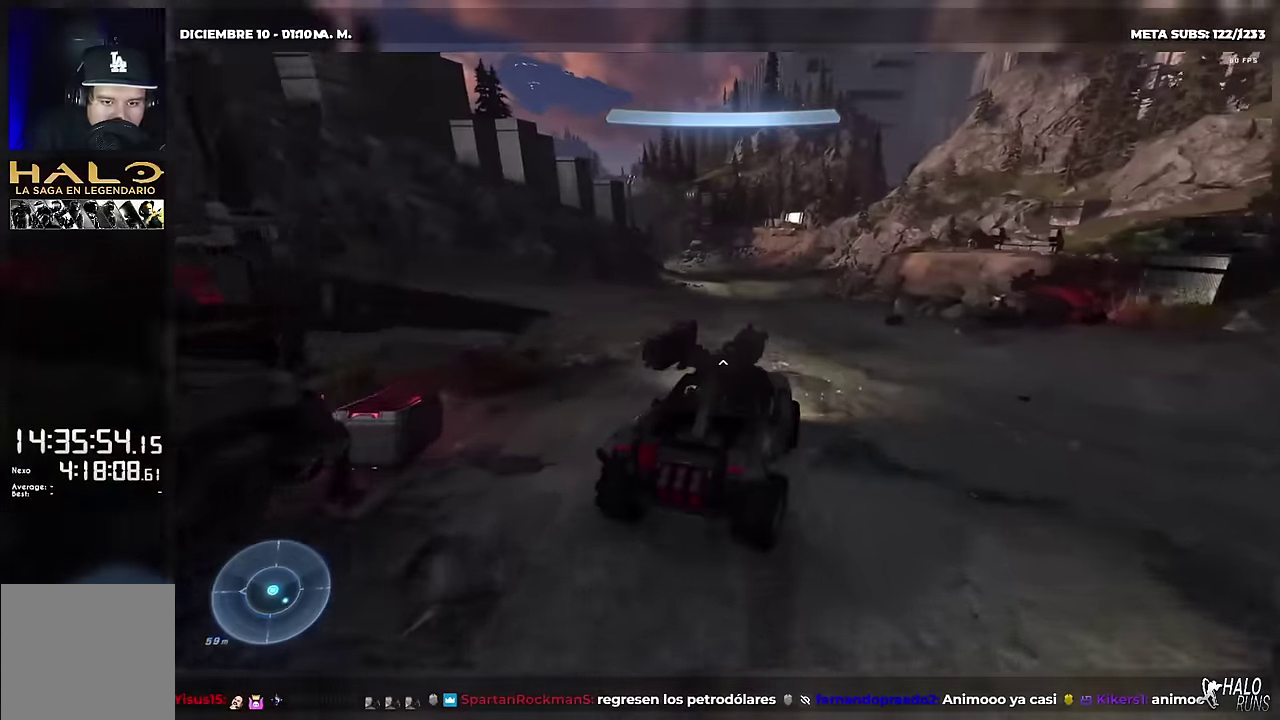
{"buttons": [], "events": []}
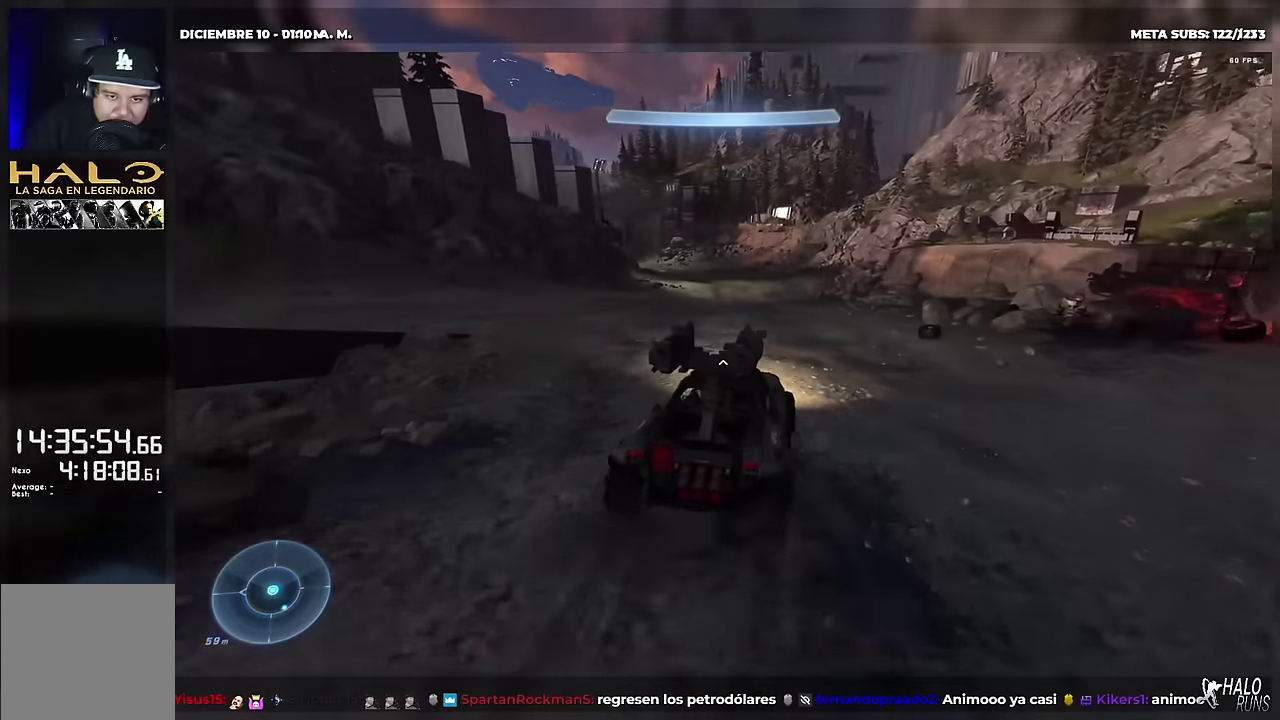
{"buttons": [], "events": []}
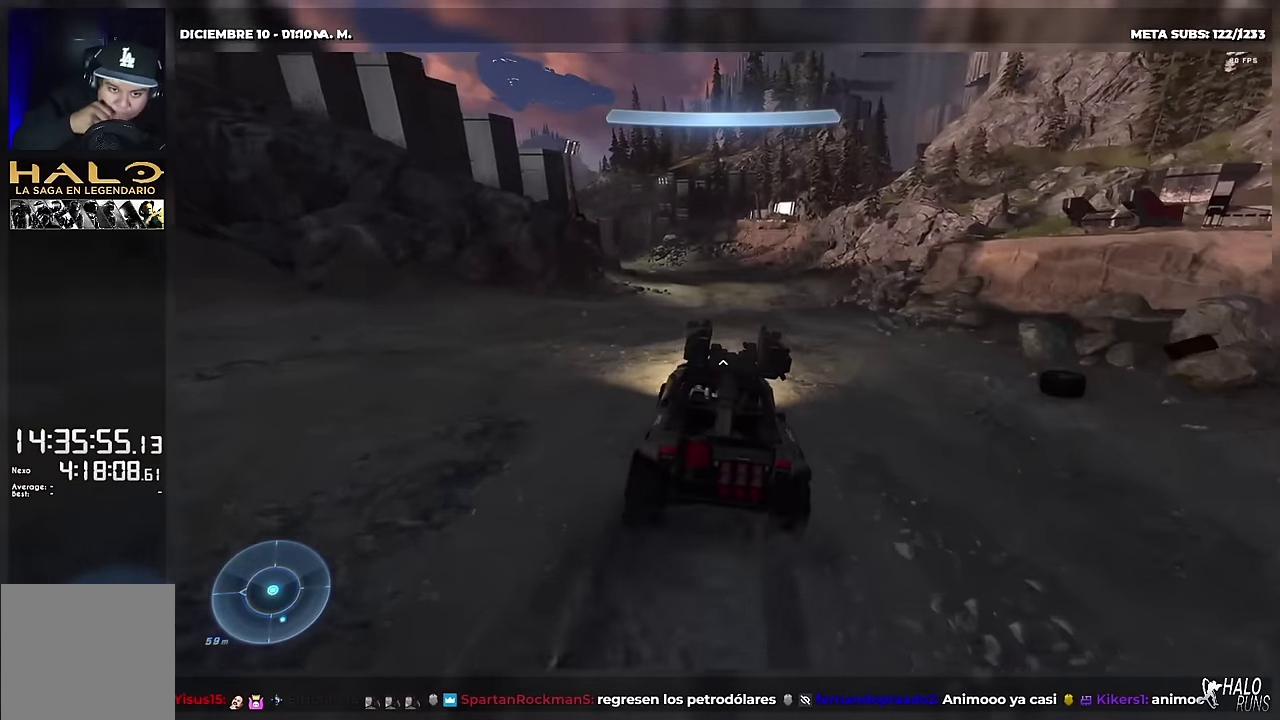
{"buttons": [], "events": []}
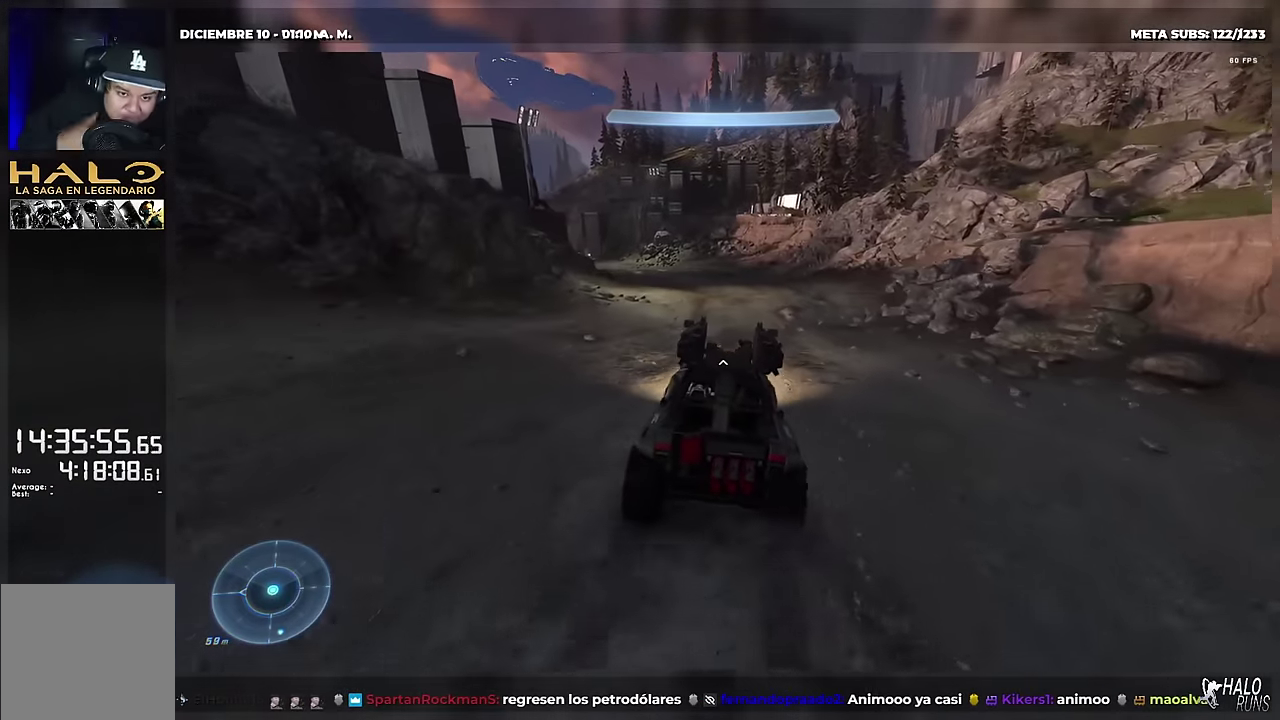
{"buttons": [], "events": []}
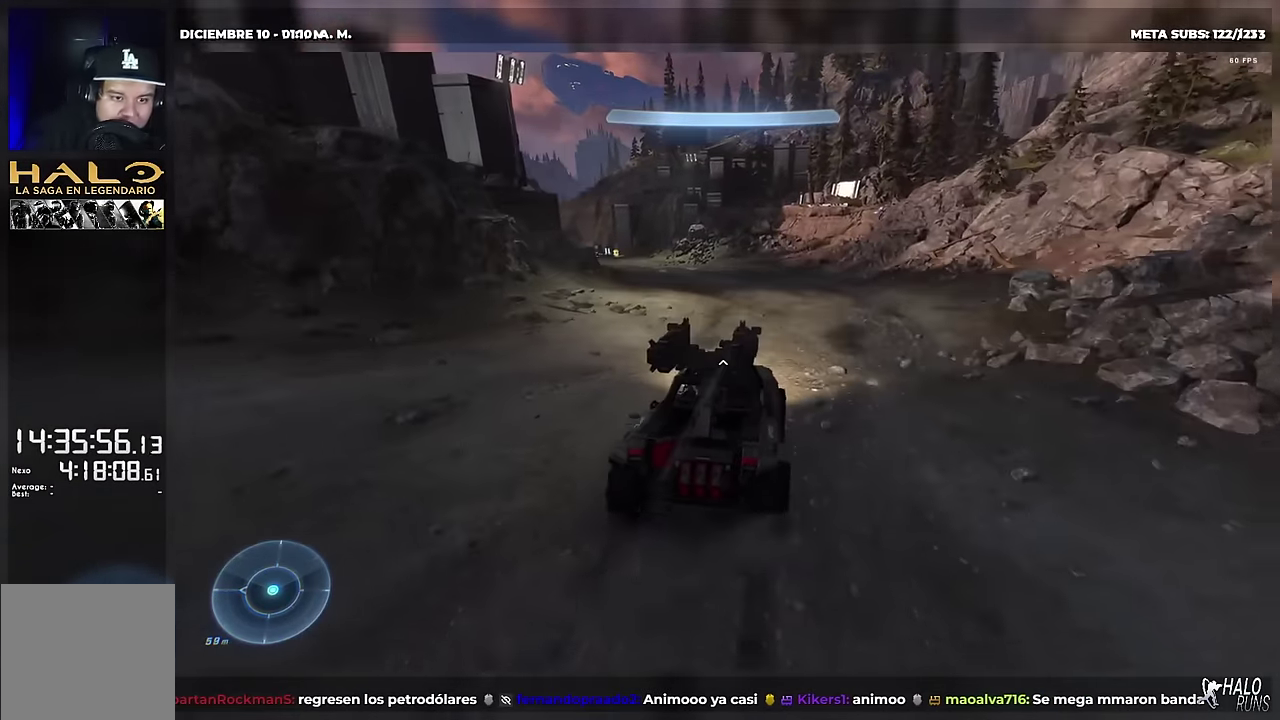
{"buttons": [], "events": []}
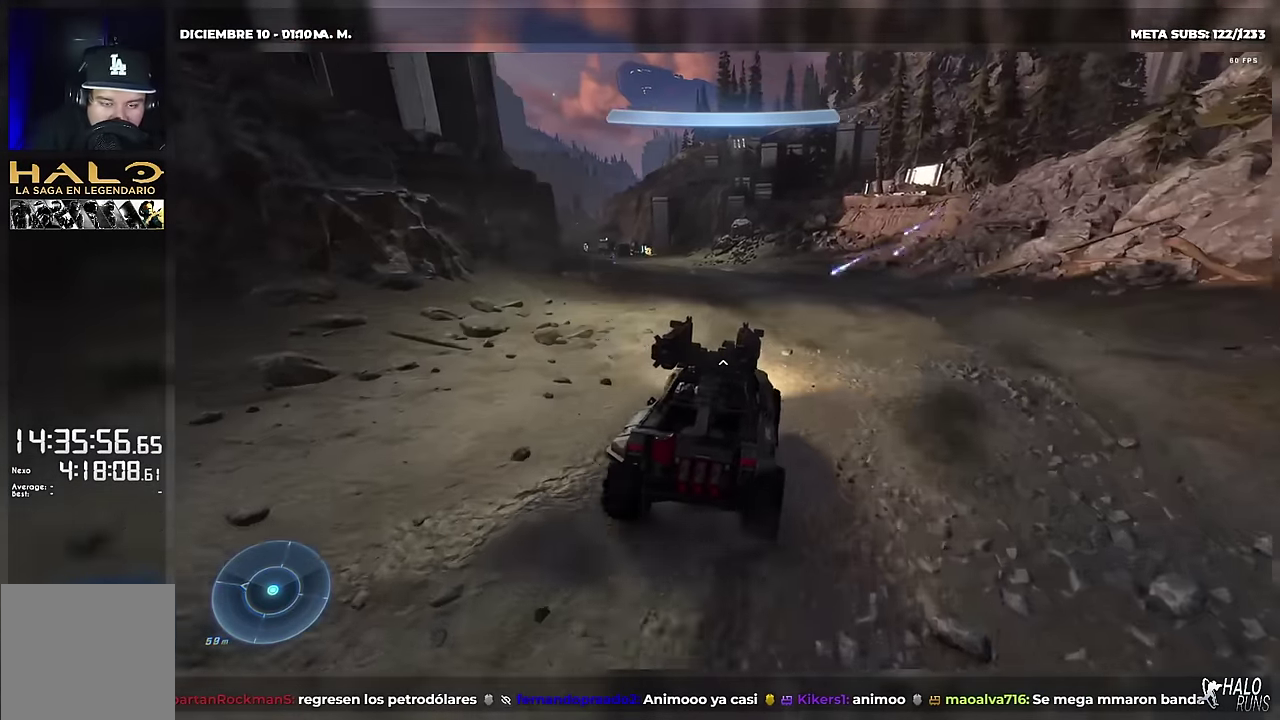
{"buttons": [], "events": []}
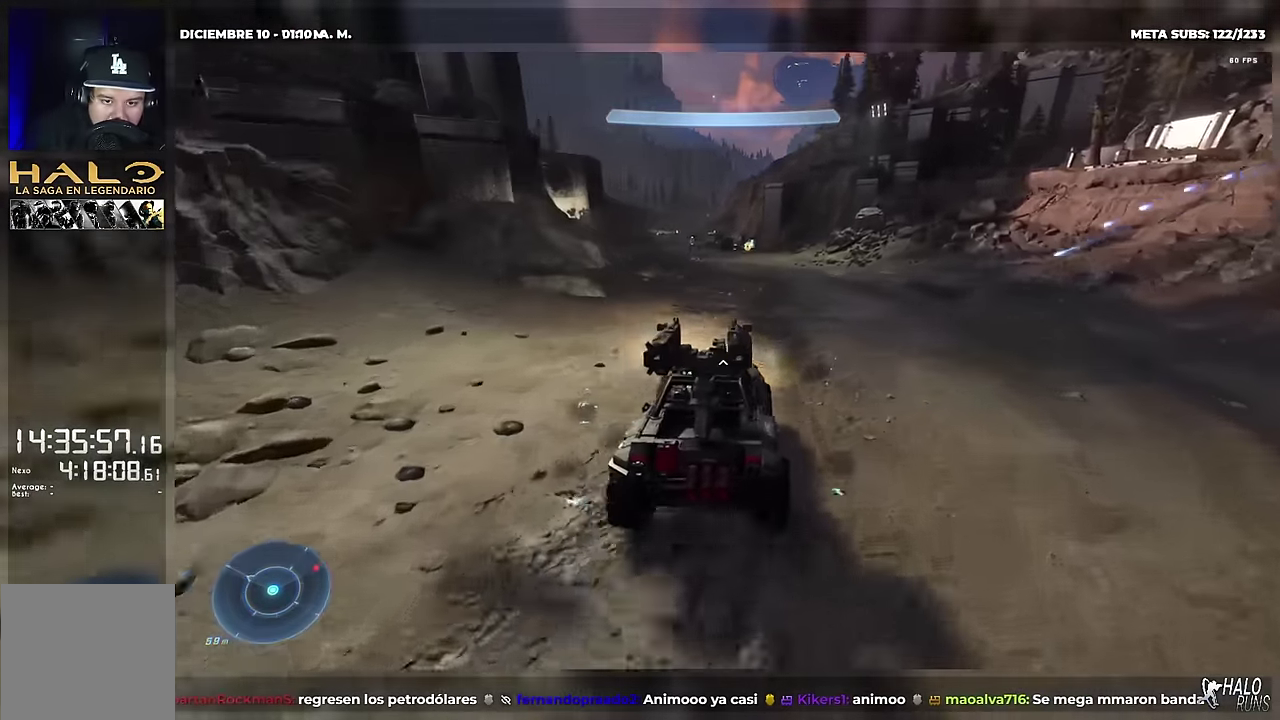
{"buttons": [], "events": [[217, "L2", "down"], [400, "L2", "up"]]}
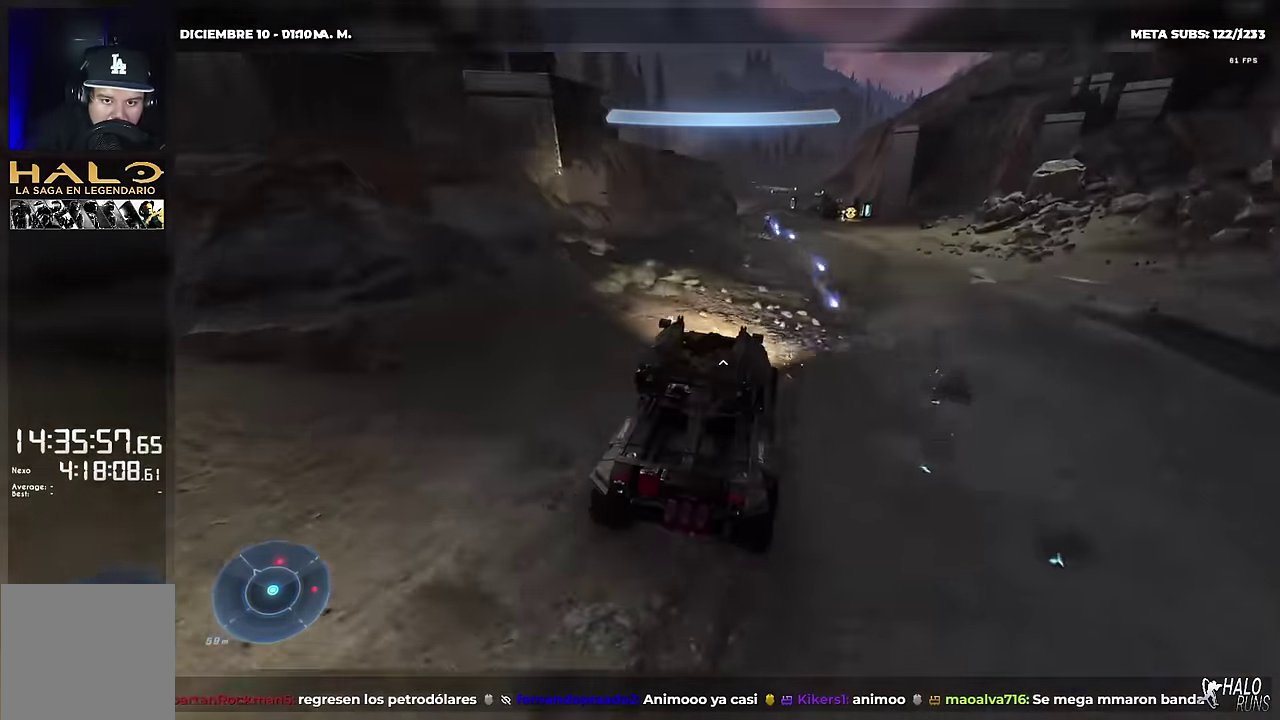
{"buttons": [], "events": []}
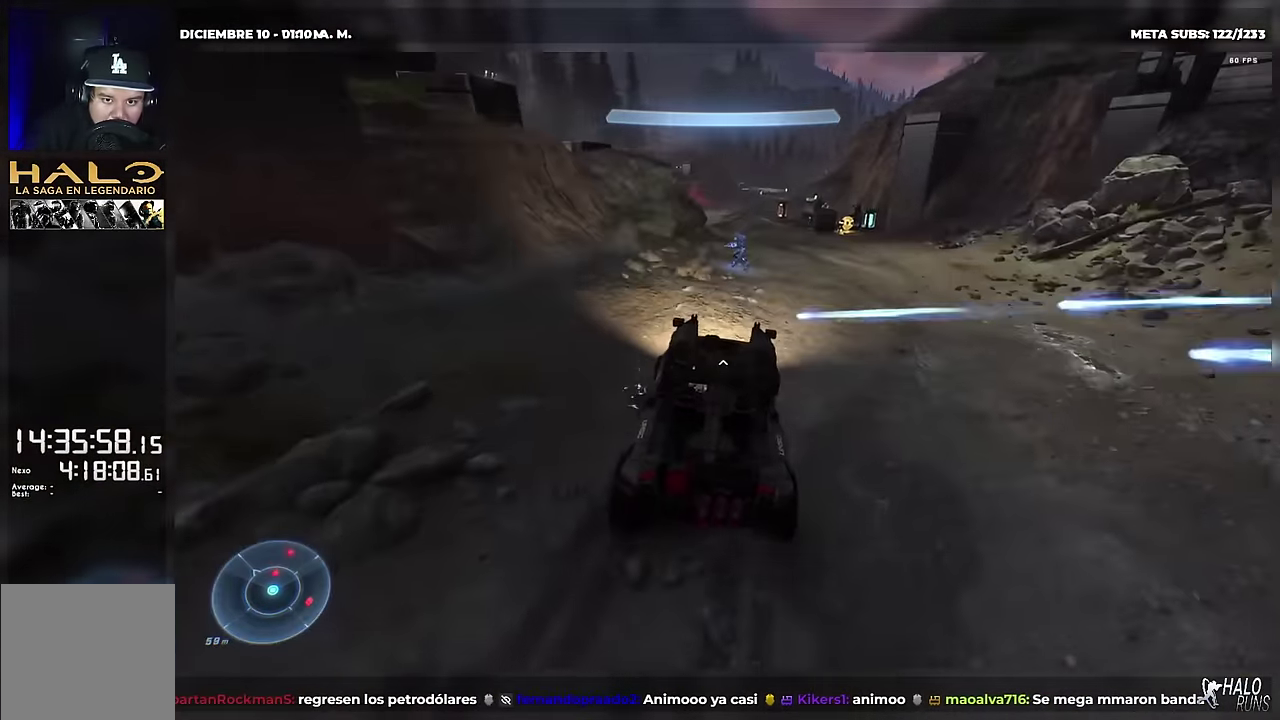
{"buttons": [], "events": []}
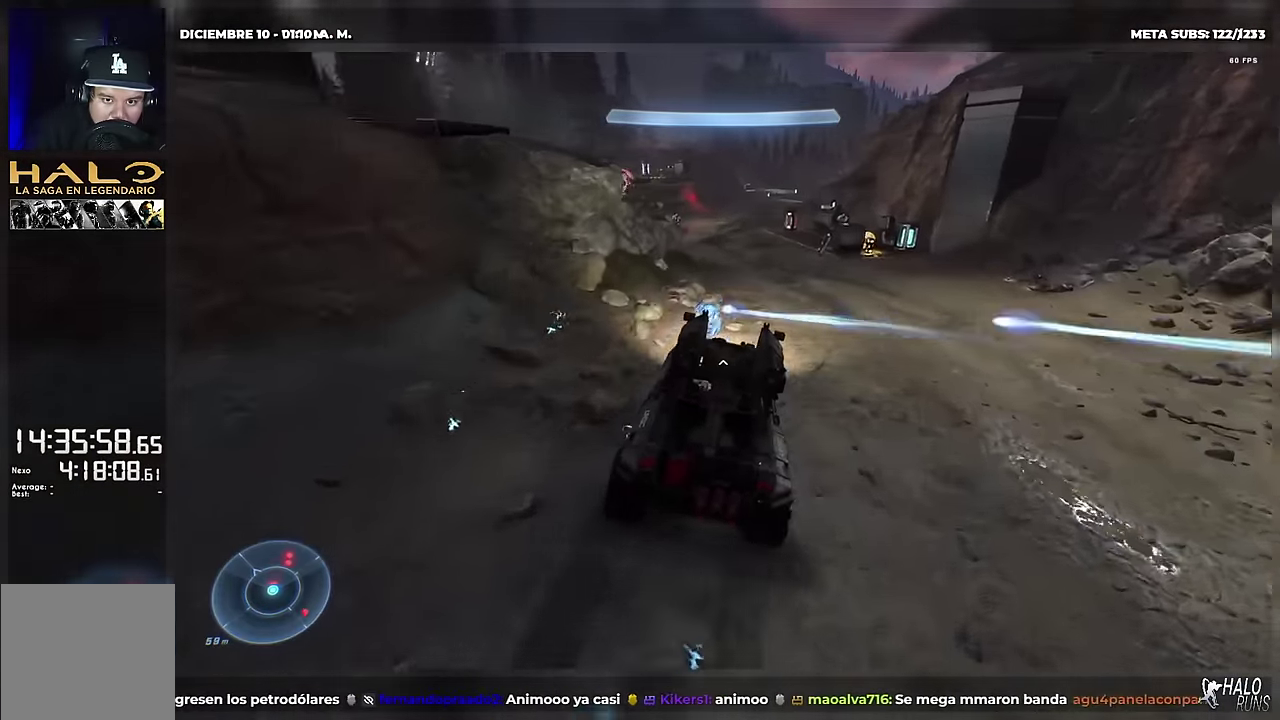
{"buttons": [], "events": []}
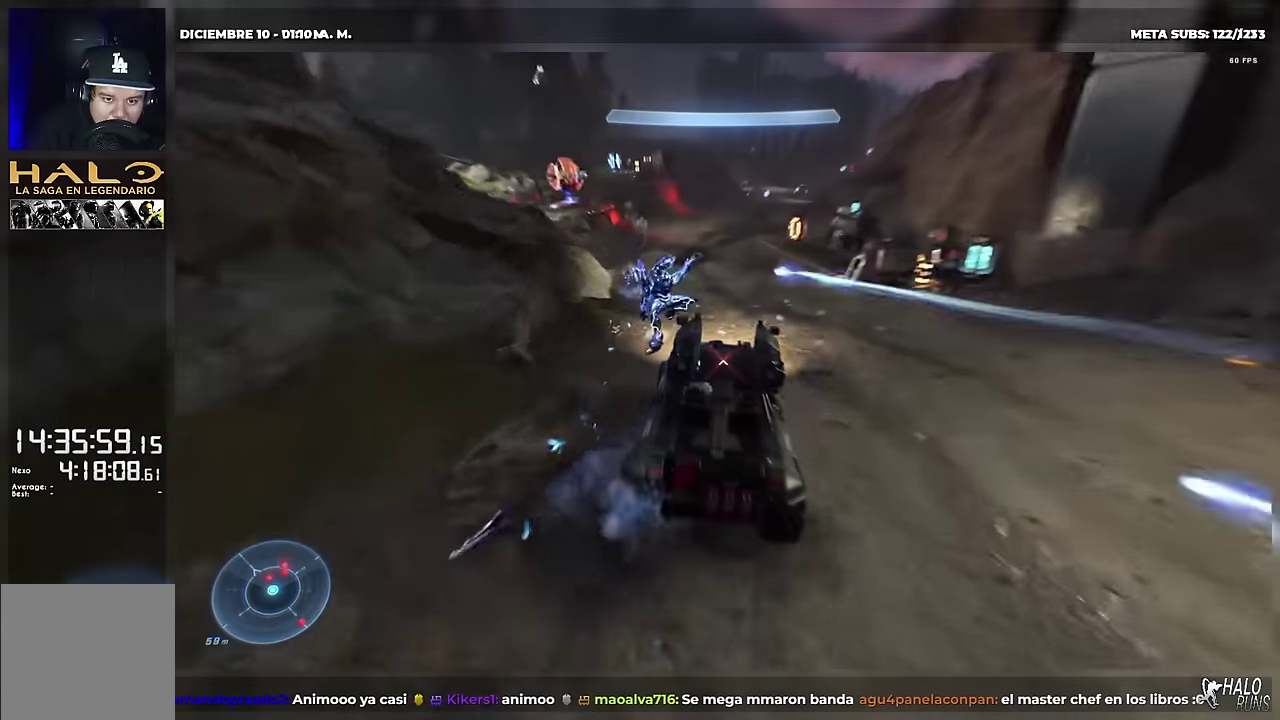
{"buttons": [], "events": []}